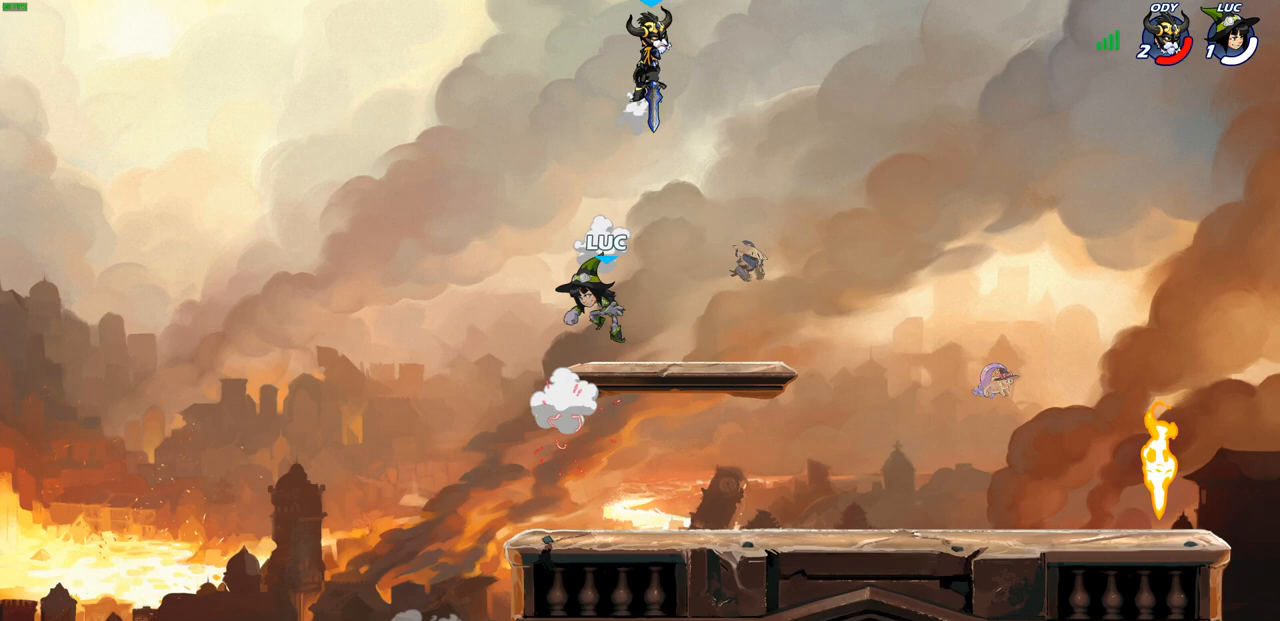
Gameplay with a controller (PlayStation layout); each line is a JSON object with the inputs held at the frame after it. "events" lists button and stick changes between this image and that frame as [ms after this image, input, new state], when the widget could be followed in between.
{"buttons": ["CIRCLE", "R2"], "left_stick": "up-right", "right_stick": "center", "events": [[50, "left_stick", "down-left"], [200, "left_stick", "down-right"], [267, "left_stick", "up-right"], [417, "CROSS", "down"], [417, "R2", "down"], [483, "CIRCLE", "down"], [500, "CROSS", "up"]]}
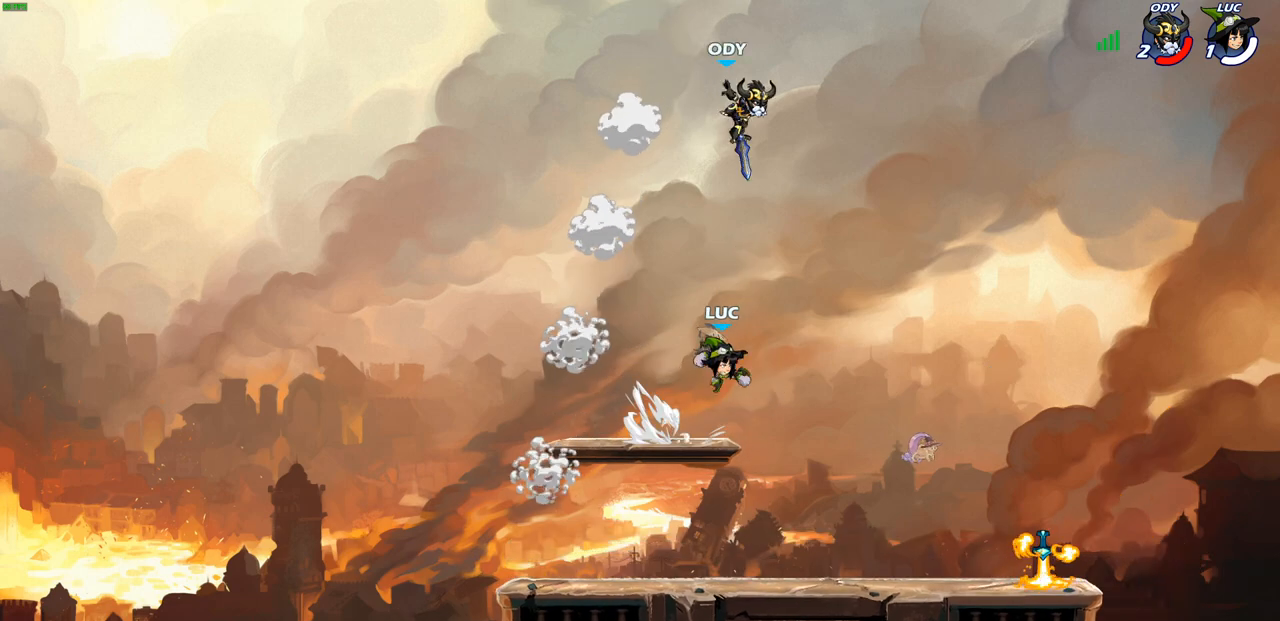
{"buttons": [], "left_stick": "left", "right_stick": "center", "events": [[67, "R2", "up"], [83, "CIRCLE", "up"], [83, "left_stick", "up-left"], [150, "left_stick", "left"]]}
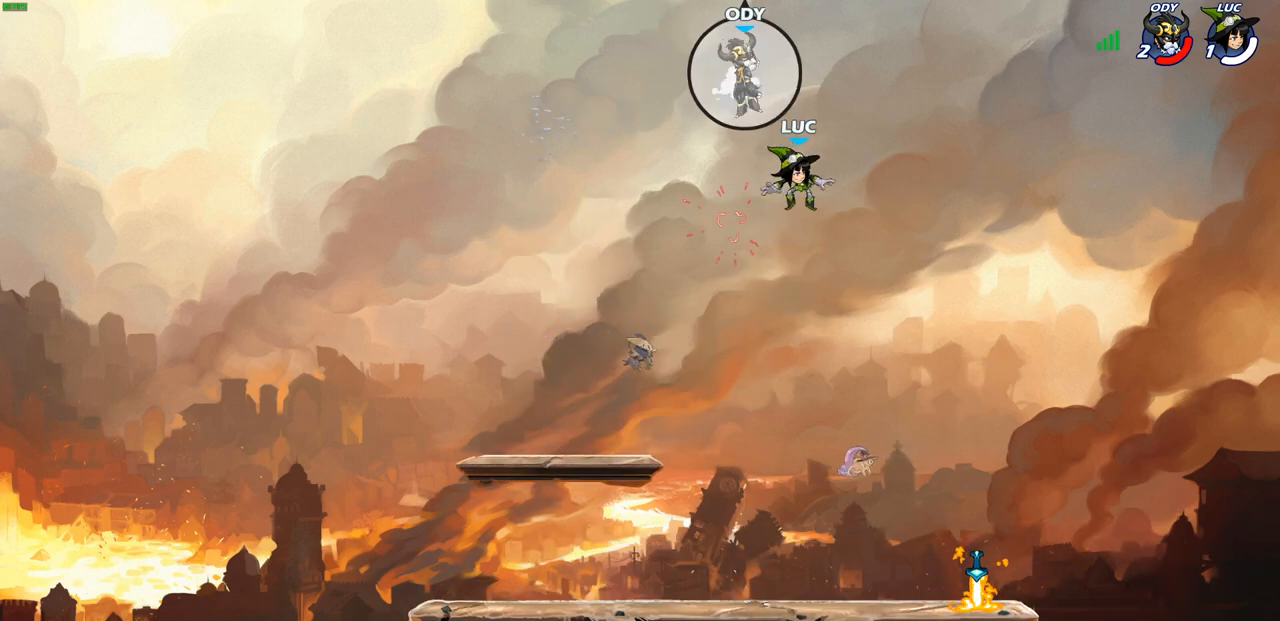
{"buttons": [], "left_stick": "down-right", "right_stick": "center", "events": [[50, "left_stick", "up"], [150, "left_stick", "down-right"]]}
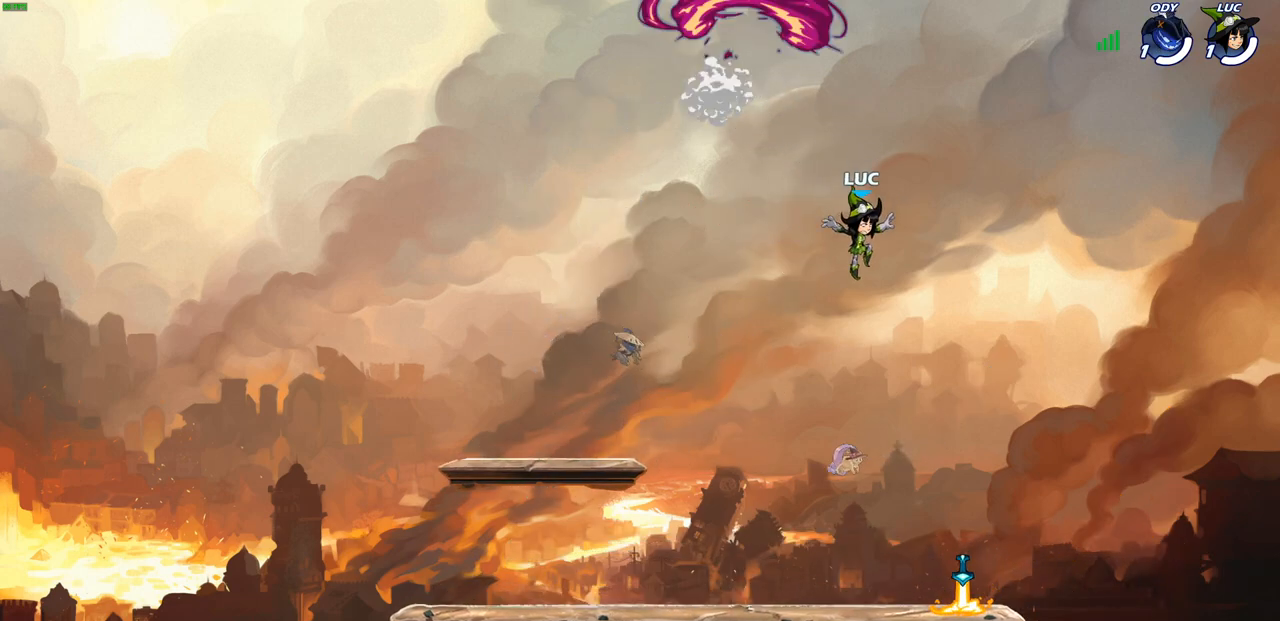
{"buttons": [], "left_stick": "down-left", "right_stick": "center", "events": [[67, "left_stick", "down"], [217, "left_stick", "down-left"], [383, "R1", "down"], [500, "R1", "up"]]}
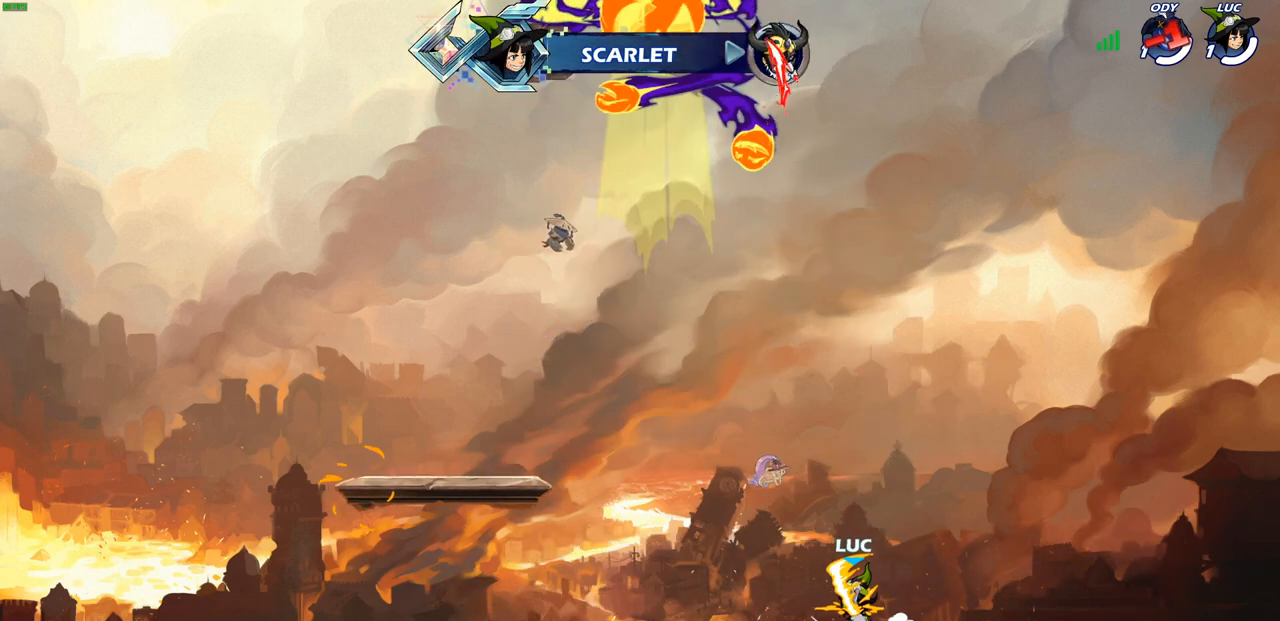
{"buttons": ["CIRCLE", "R2"], "left_stick": "center", "right_stick": "center", "events": [[83, "R2", "down"], [83, "left_stick", "up-left"], [100, "CROSS", "down"], [183, "CIRCLE", "down"], [217, "CROSS", "up"], [217, "left_stick", "center"]]}
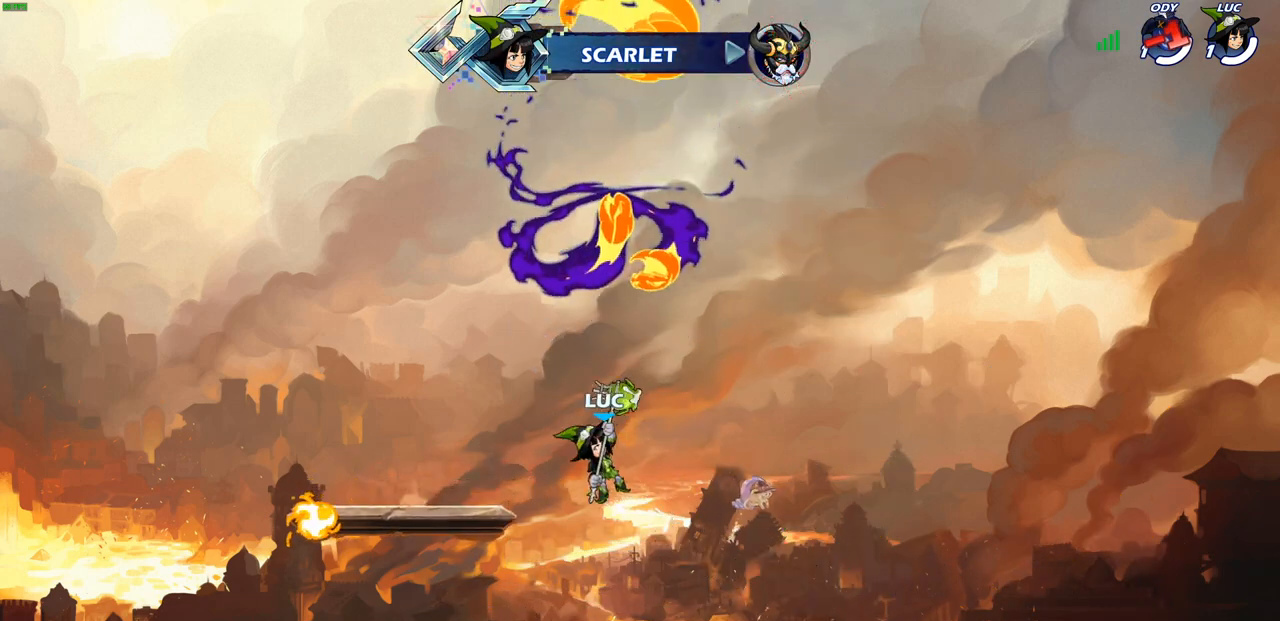
{"buttons": [], "left_stick": "left", "right_stick": "center", "events": [[100, "CIRCLE", "up"], [133, "R2", "up"], [150, "left_stick", "left"], [317, "CROSS", "down"], [500, "CROSS", "up"]]}
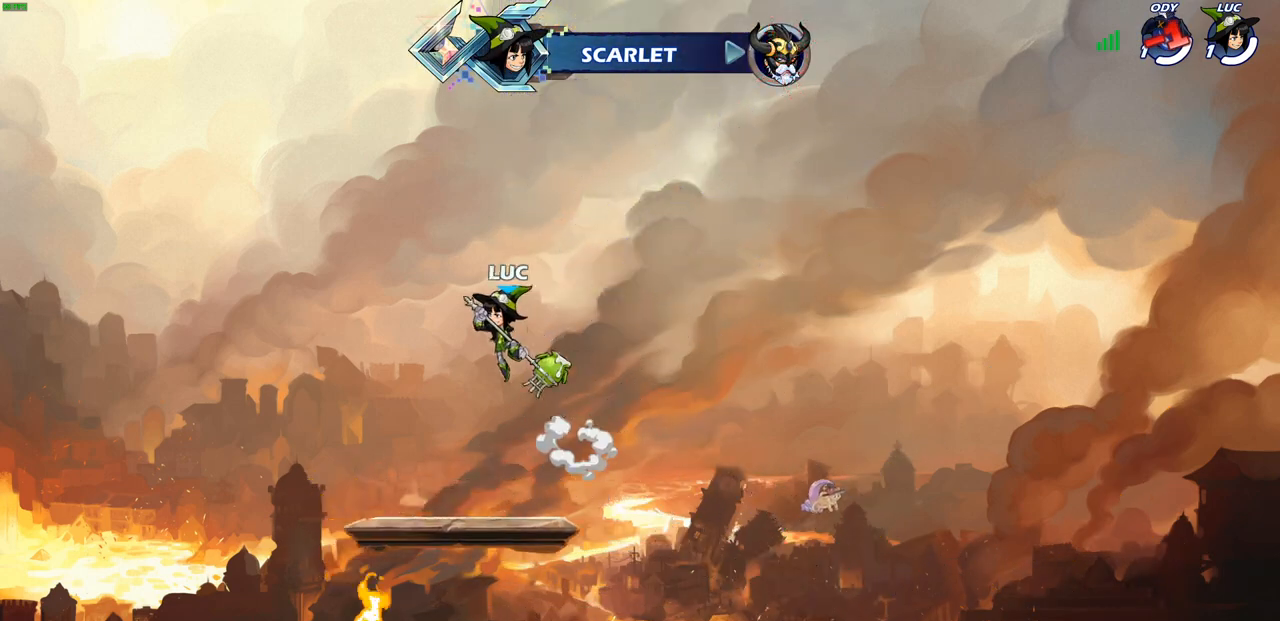
{"buttons": [], "left_stick": "center", "right_stick": "center", "events": [[183, "CIRCLE", "down"], [183, "left_stick", "center"], [283, "CIRCLE", "up"]]}
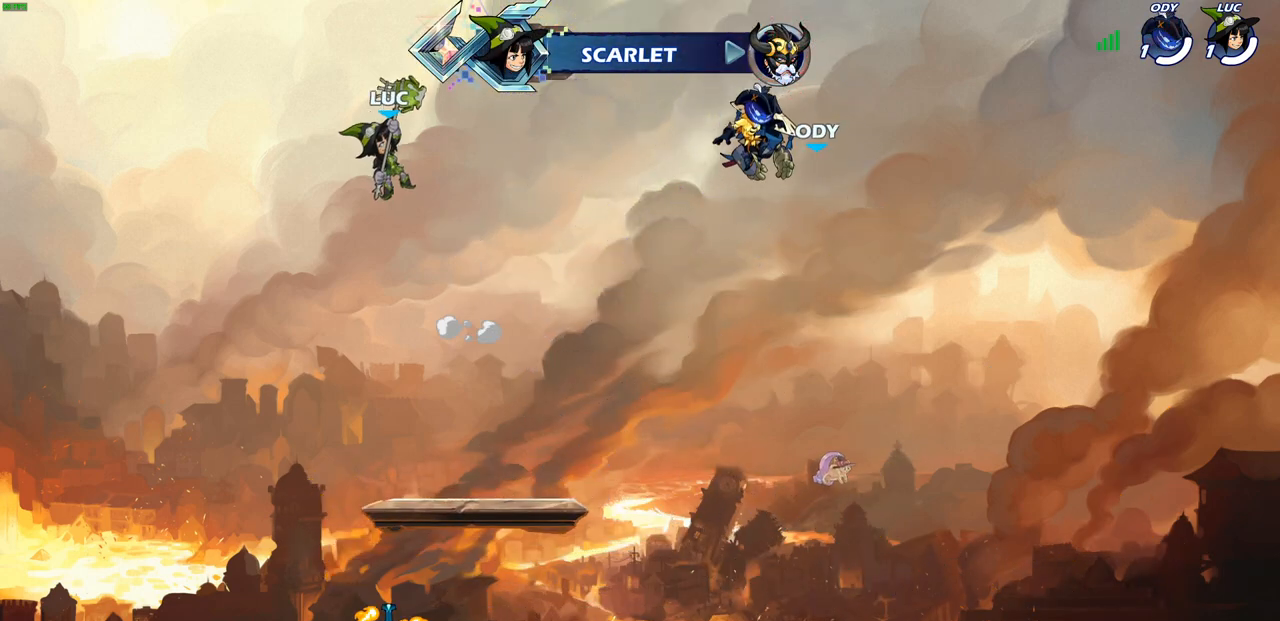
{"buttons": [], "left_stick": "center", "right_stick": "center", "events": [[217, "left_stick", "up-right"], [300, "R1", "down"], [317, "left_stick", "up"], [350, "R1", "up"], [417, "left_stick", "center"]]}
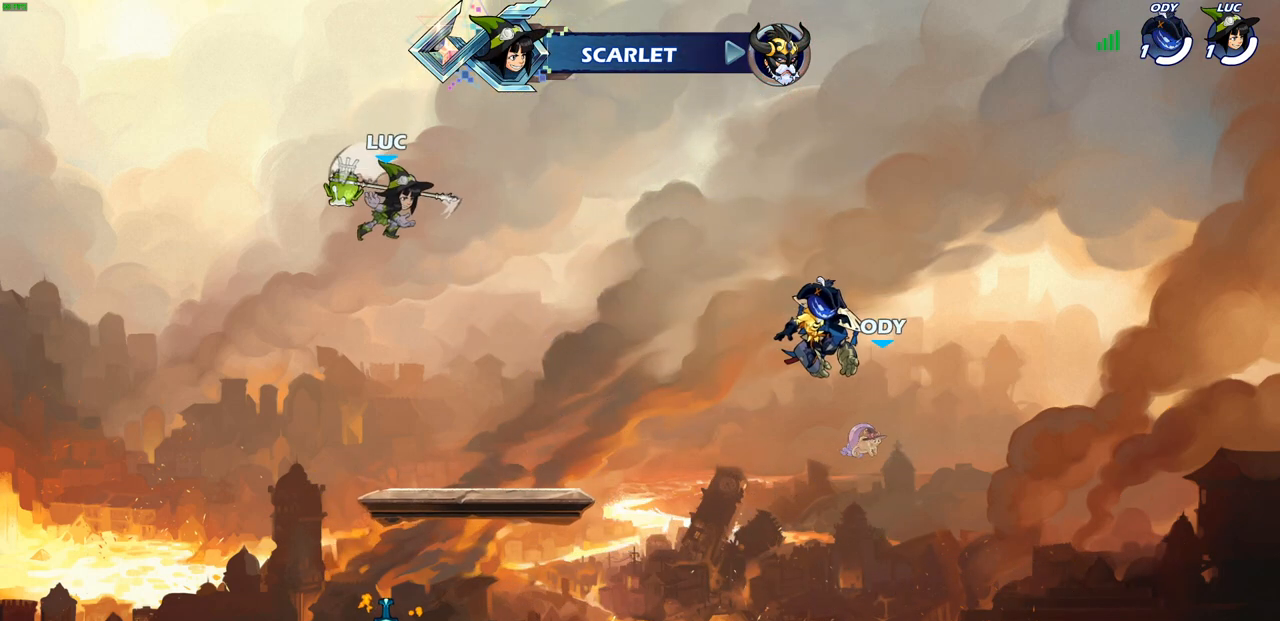
{"buttons": [], "left_stick": "down", "right_stick": "center", "events": [[217, "left_stick", "down"]]}
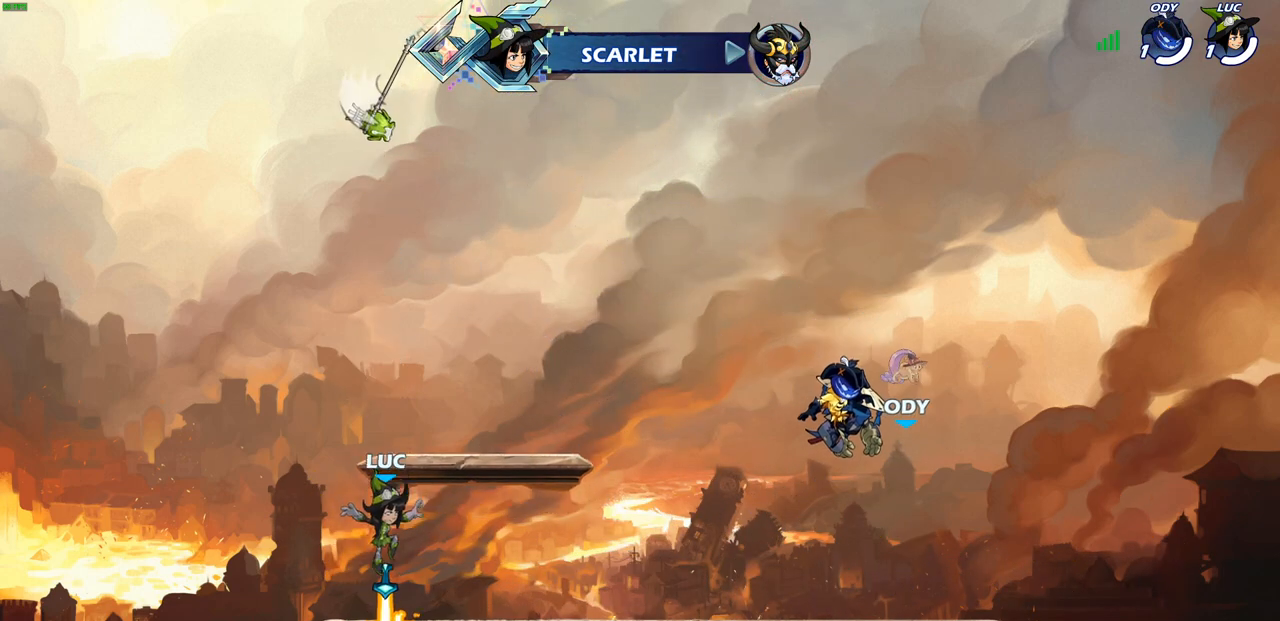
{"buttons": [], "left_stick": "center", "right_stick": "center", "events": [[67, "R1", "down"], [100, "CROSS", "down"], [100, "left_stick", "center"], [200, "R1", "up"], [217, "CROSS", "up"], [300, "left_stick", "up"], [383, "R1", "down"], [450, "R1", "up"], [500, "left_stick", "center"]]}
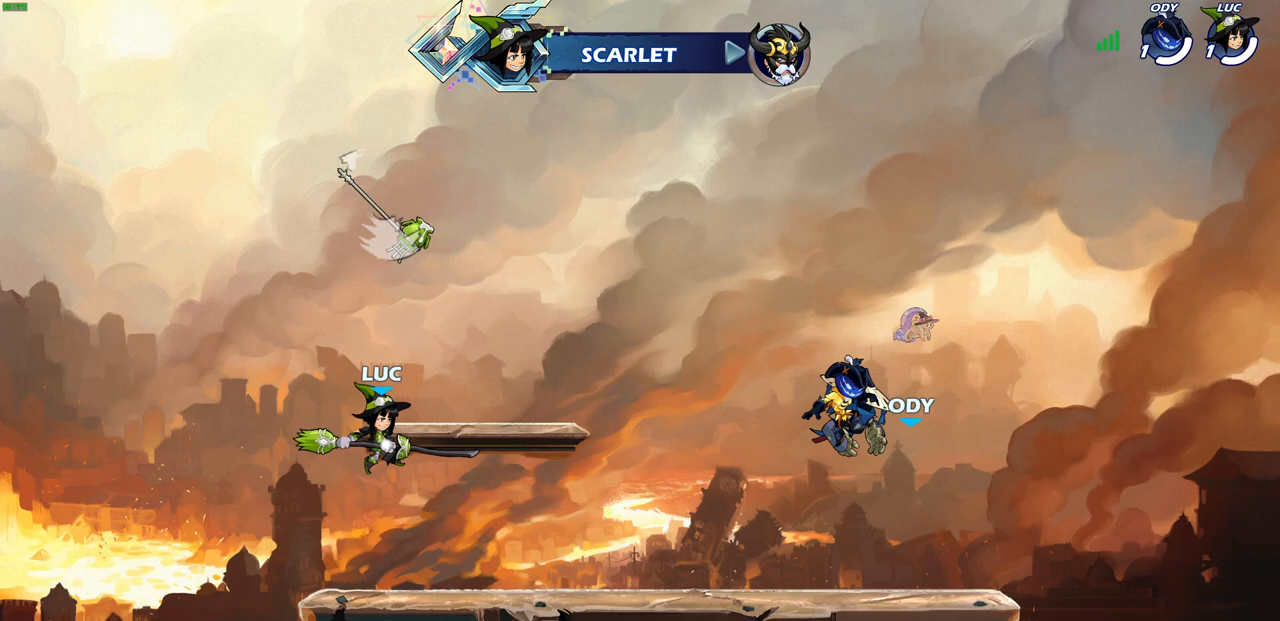
{"buttons": [], "left_stick": "center", "right_stick": "center", "events": [[367, "R1", "down"], [467, "R1", "up"]]}
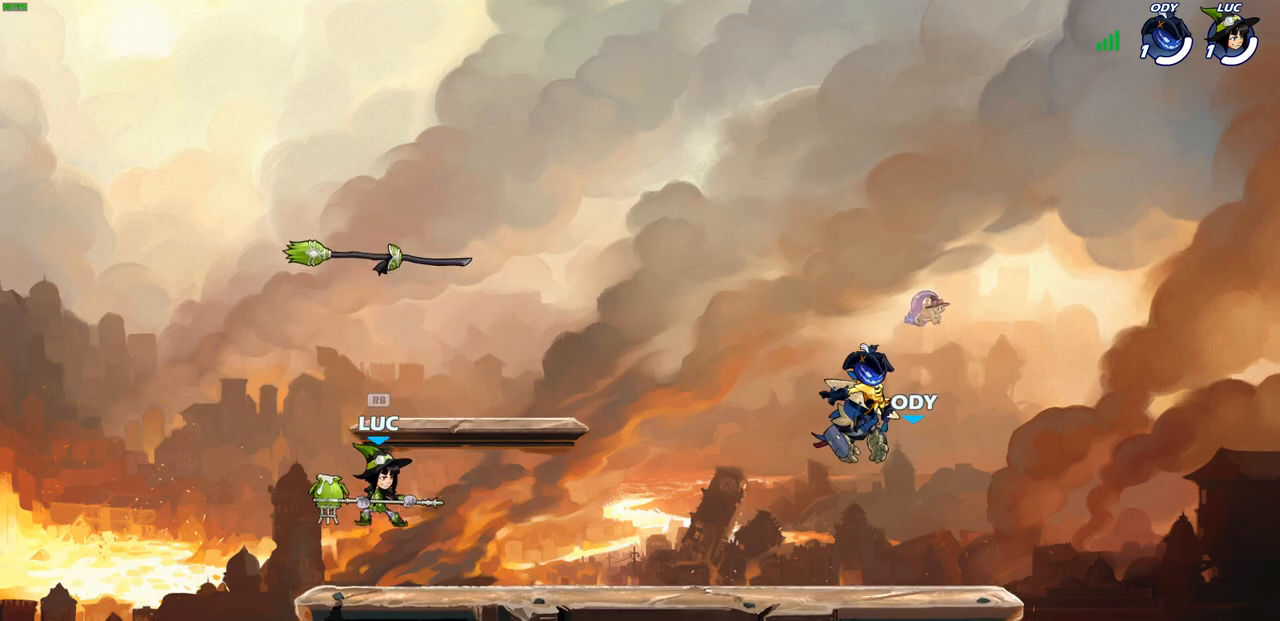
{"buttons": [], "left_stick": "center", "right_stick": "center", "events": [[133, "CROSS", "down"], [217, "CROSS", "up"], [217, "left_stick", "up"], [267, "R1", "down"], [317, "R1", "up"], [367, "left_stick", "center"]]}
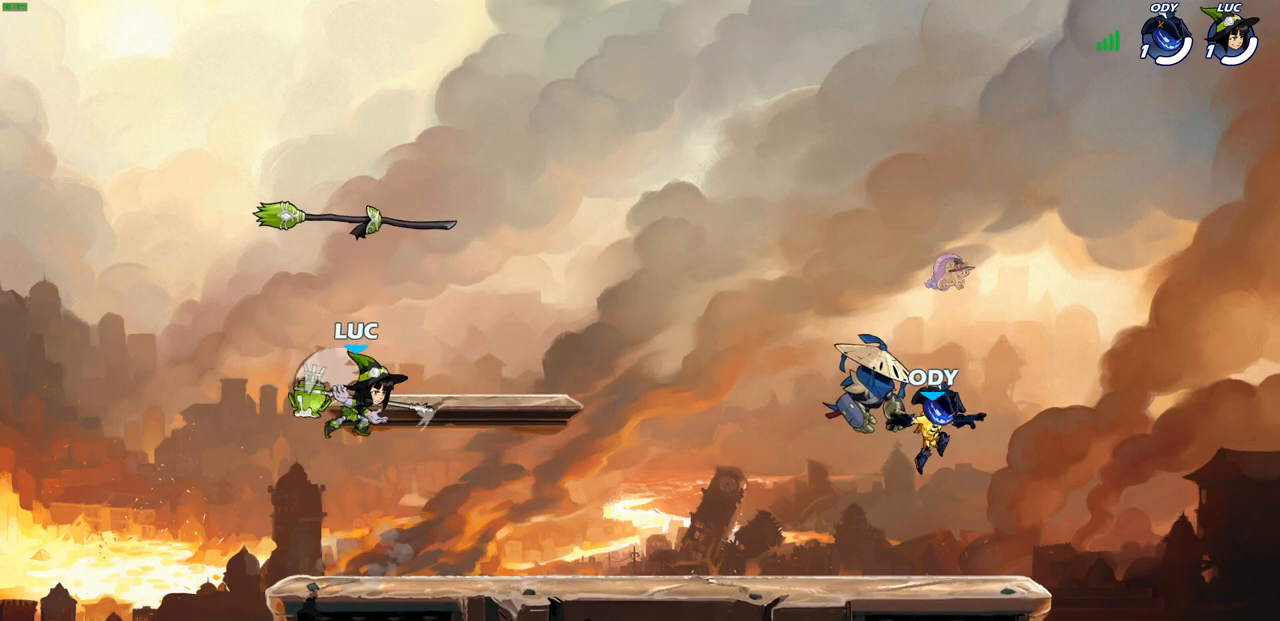
{"buttons": ["R1"], "left_stick": "center", "right_stick": "center", "events": [[417, "R1", "down"]]}
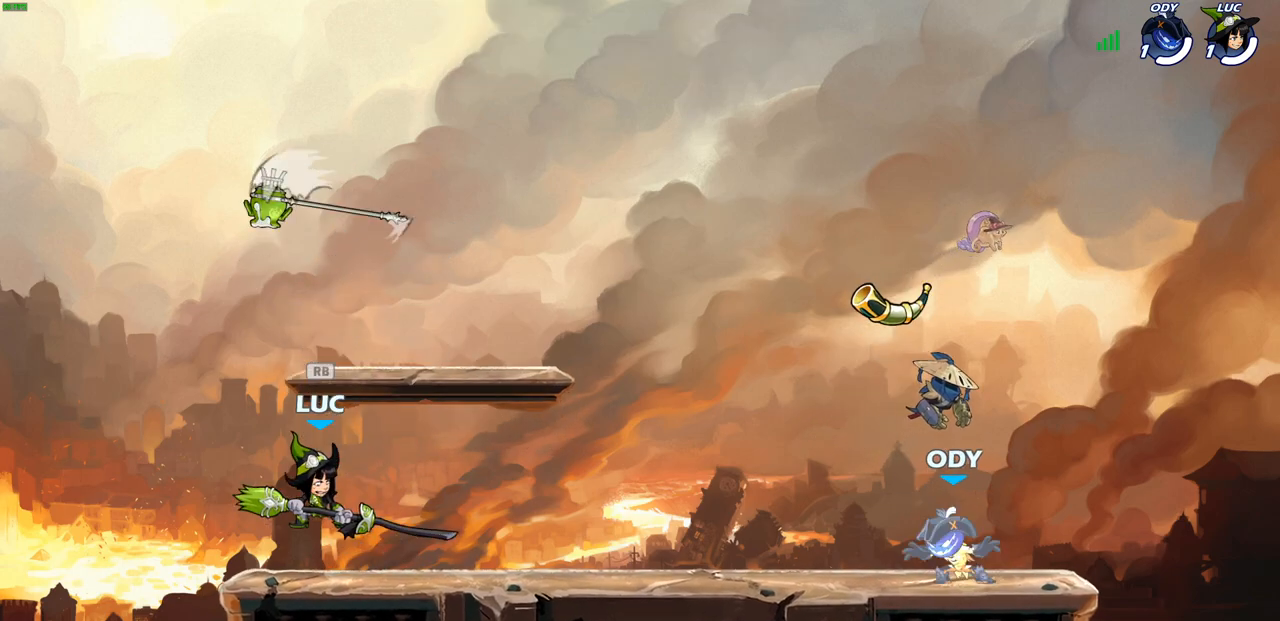
{"buttons": [], "left_stick": "right", "right_stick": "center", "events": [[17, "R1", "up"], [67, "left_stick", "right"], [250, "R2", "down"], [400, "R2", "up"]]}
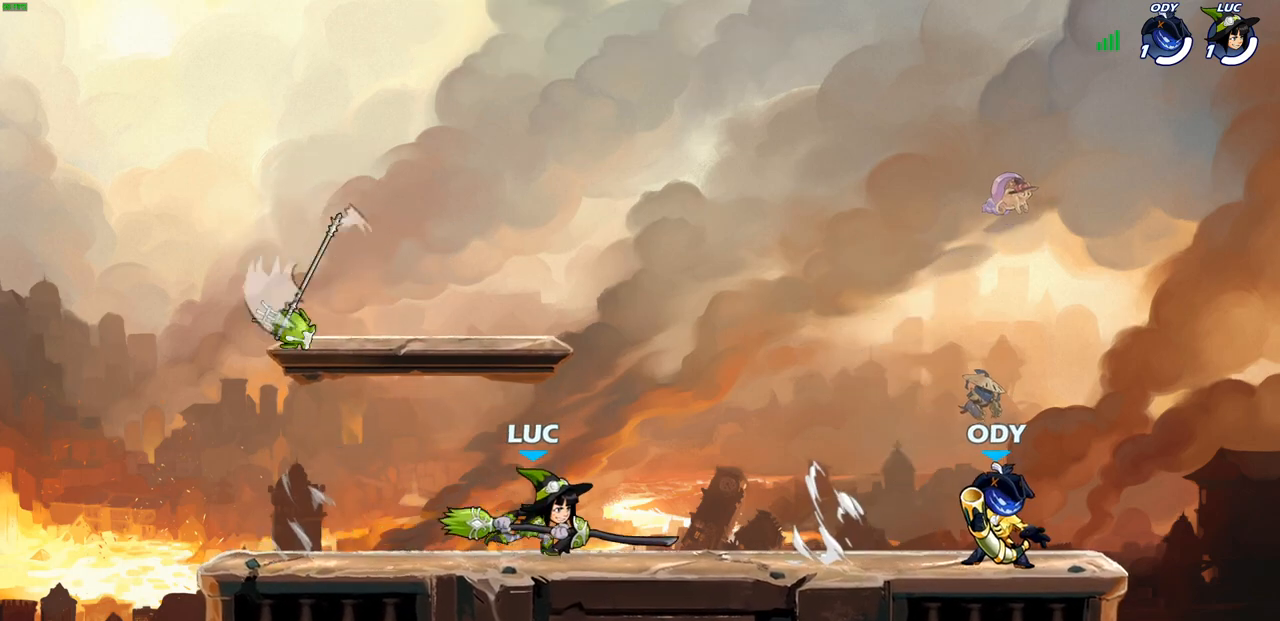
{"buttons": [], "left_stick": "center", "right_stick": "center", "events": [[150, "R2", "down"], [167, "SQUARE", "down"], [267, "R2", "up"], [267, "SQUARE", "up"], [300, "left_stick", "center"]]}
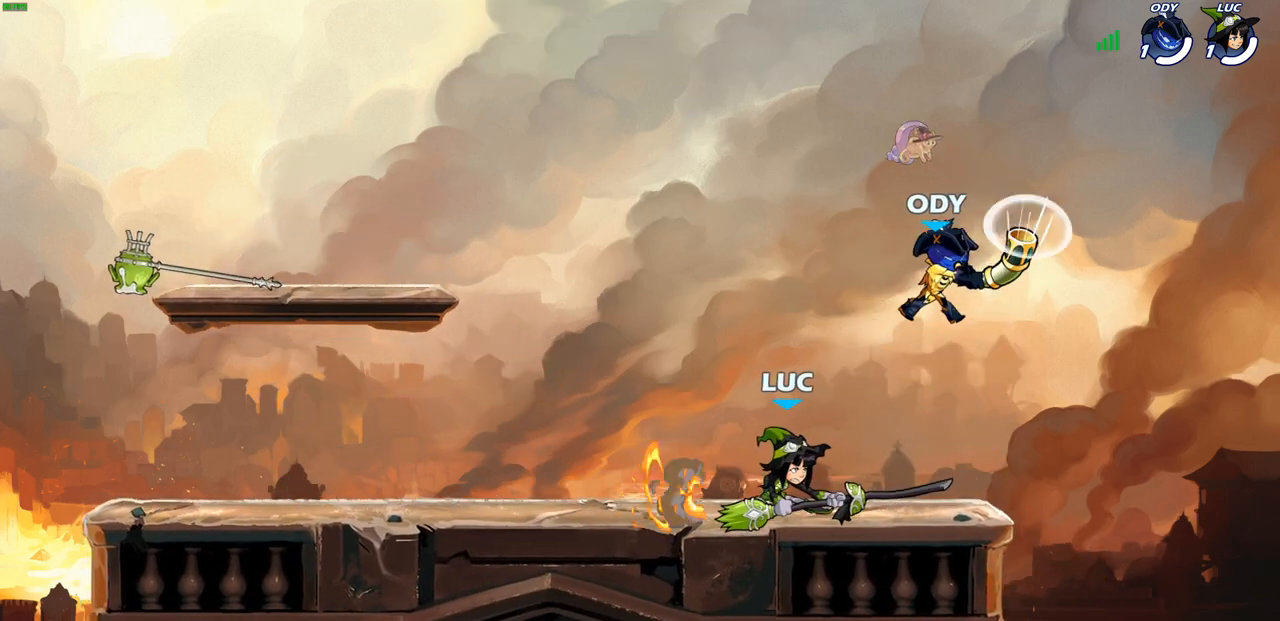
{"buttons": [], "left_stick": "center", "right_stick": "center", "events": [[233, "left_stick", "down"], [317, "SQUARE", "down"], [433, "SQUARE", "up"], [467, "left_stick", "center"]]}
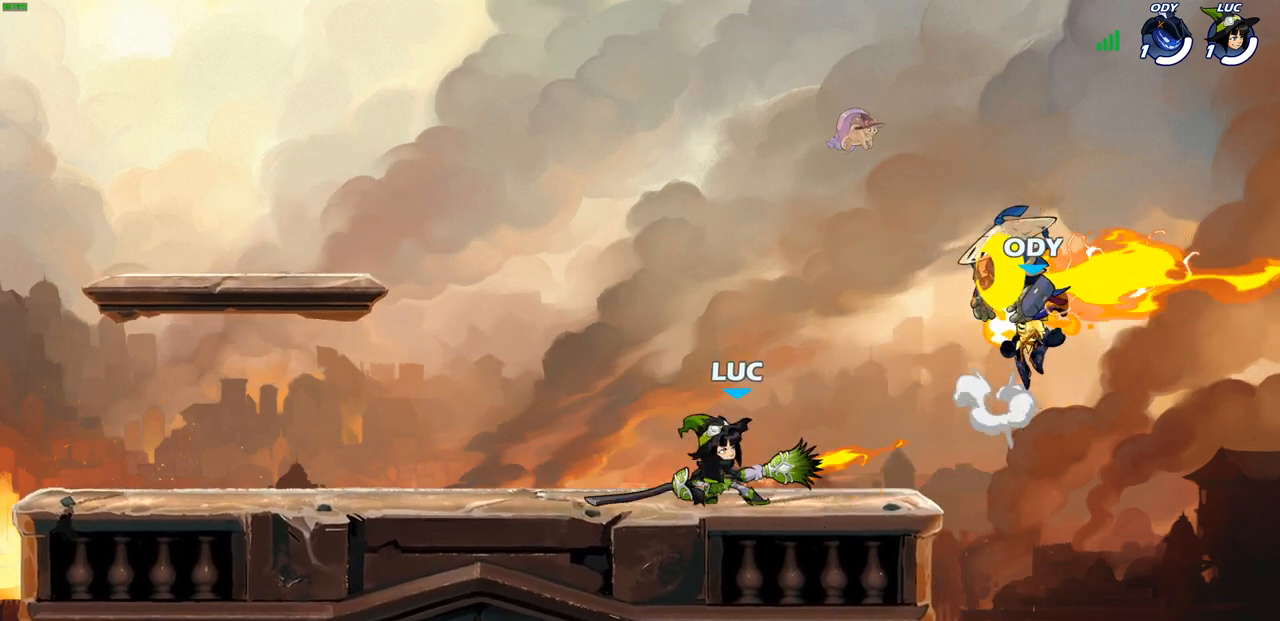
{"buttons": ["CROSS"], "left_stick": "left", "right_stick": "center", "events": [[450, "left_stick", "left"], [483, "CROSS", "down"]]}
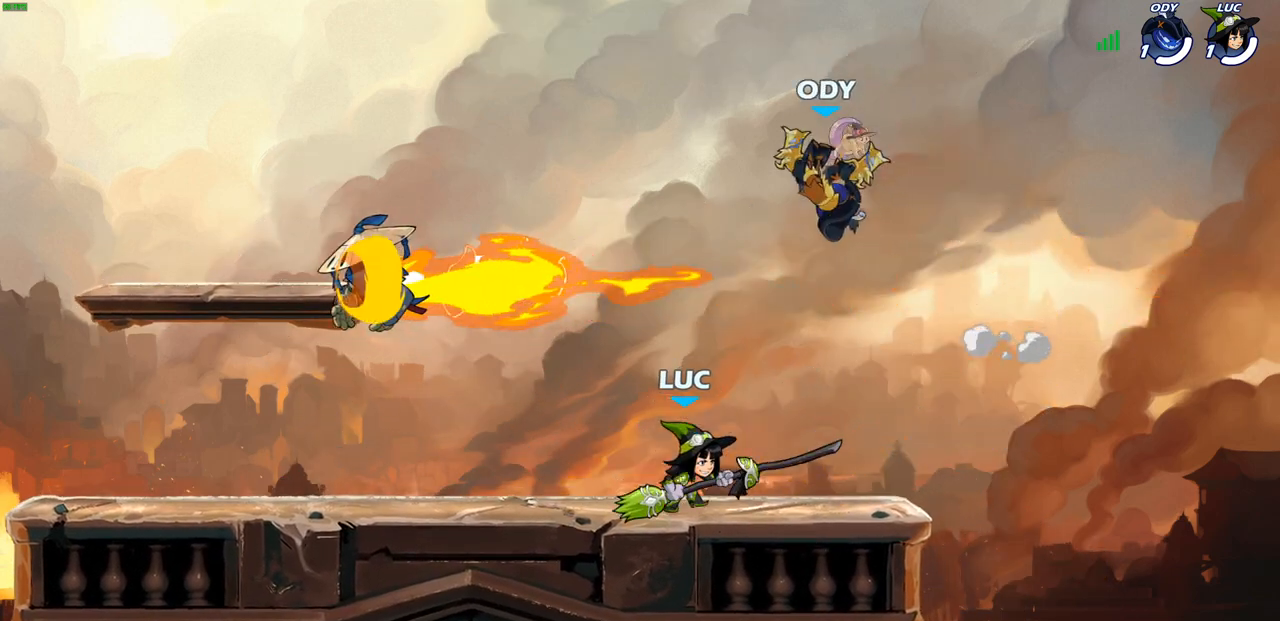
{"buttons": ["SQUARE"], "left_stick": "center", "right_stick": "center", "events": [[67, "left_stick", "down-left"], [133, "CROSS", "up"], [167, "R2", "down"], [350, "left_stick", "right"], [400, "R2", "up"], [450, "SQUARE", "down"], [483, "left_stick", "center"]]}
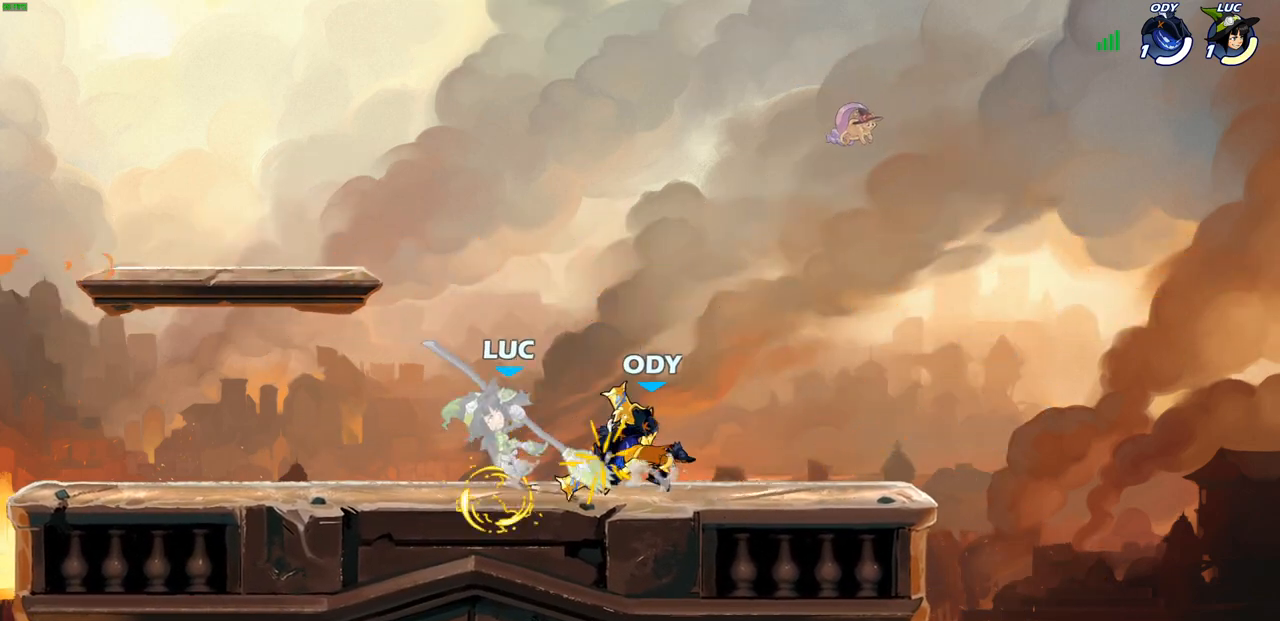
{"buttons": [], "left_stick": "center", "right_stick": "center", "events": [[33, "SQUARE", "up"], [250, "SQUARE", "down"], [333, "SQUARE", "up"], [400, "SQUARE", "down"], [500, "SQUARE", "up"]]}
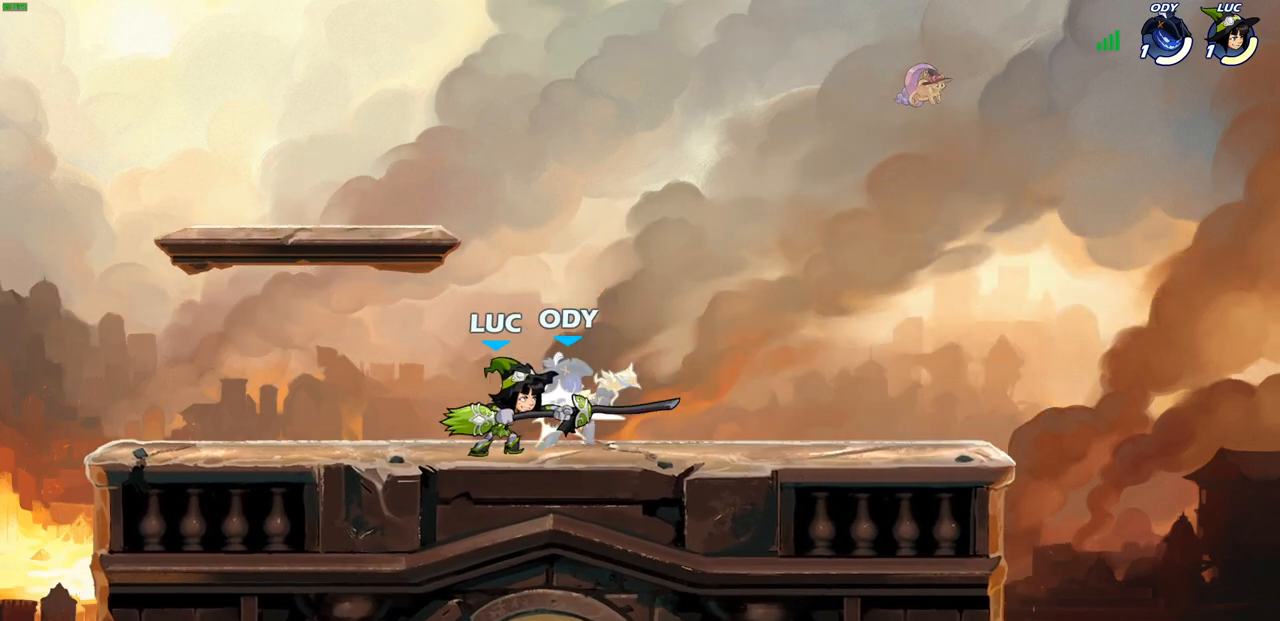
{"buttons": ["SQUARE"], "left_stick": "center", "right_stick": "center", "events": [[83, "SQUARE", "down"], [167, "SQUARE", "up"], [250, "SQUARE", "down"], [333, "SQUARE", "up"], [433, "SQUARE", "down"]]}
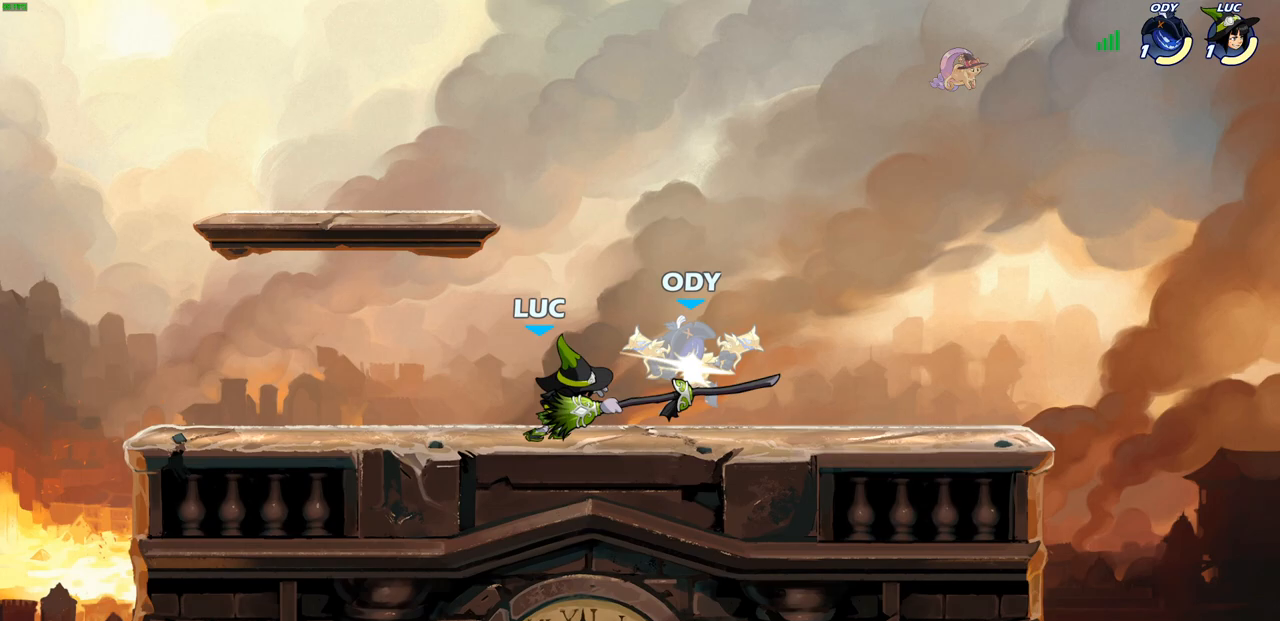
{"buttons": [], "left_stick": "center", "right_stick": "center", "events": [[67, "SQUARE", "up"], [217, "left_stick", "right"], [317, "R2", "down"], [350, "CIRCLE", "down"], [383, "left_stick", "center"], [417, "CIRCLE", "up"], [417, "R2", "up"]]}
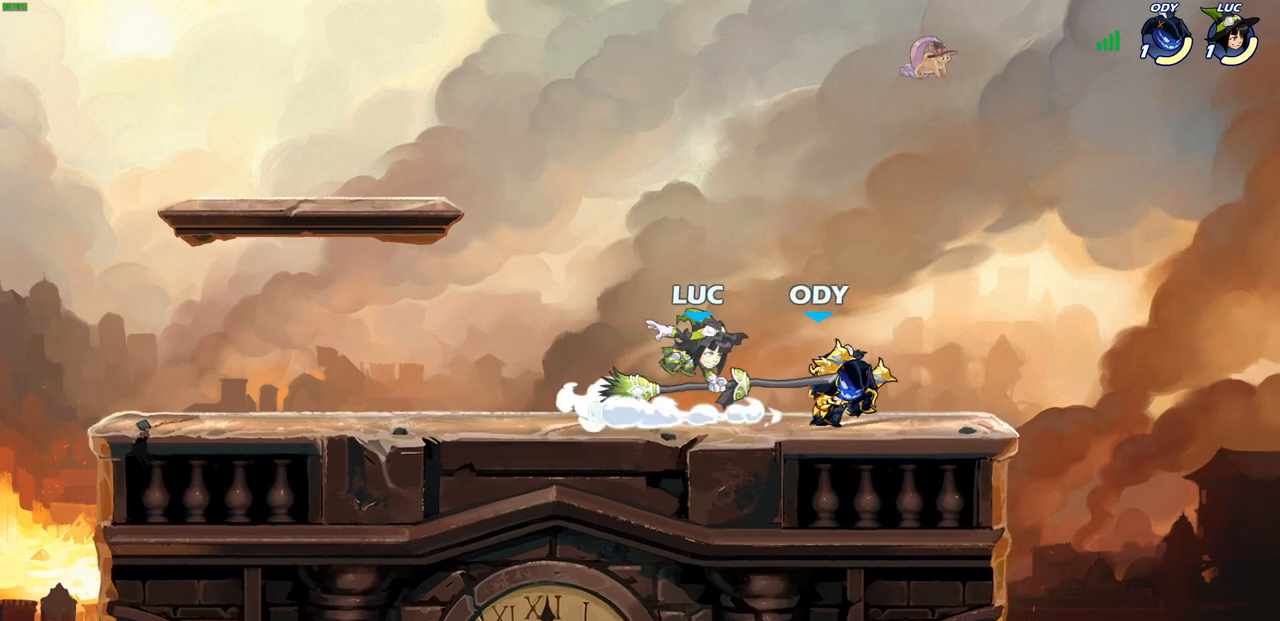
{"buttons": [], "left_stick": "up-right", "right_stick": "center", "events": [[150, "left_stick", "right"], [250, "left_stick", "up-right"]]}
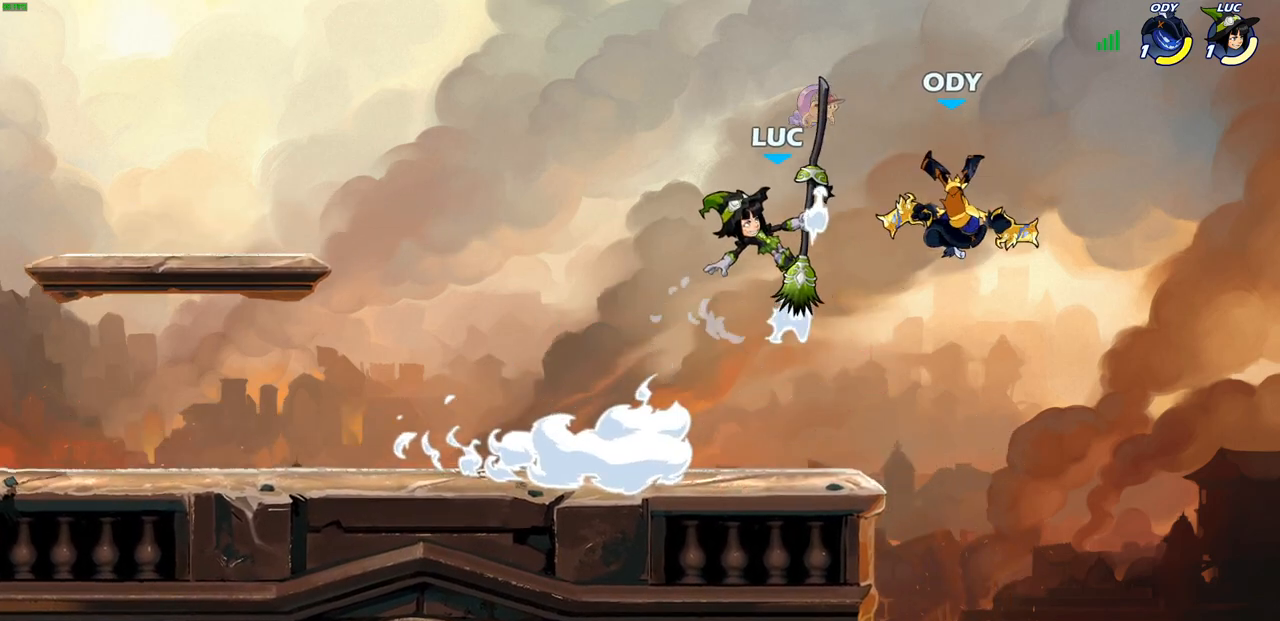
{"buttons": [], "left_stick": "down-left", "right_stick": "center", "events": [[150, "left_stick", "up-left"], [250, "left_stick", "down-left"]]}
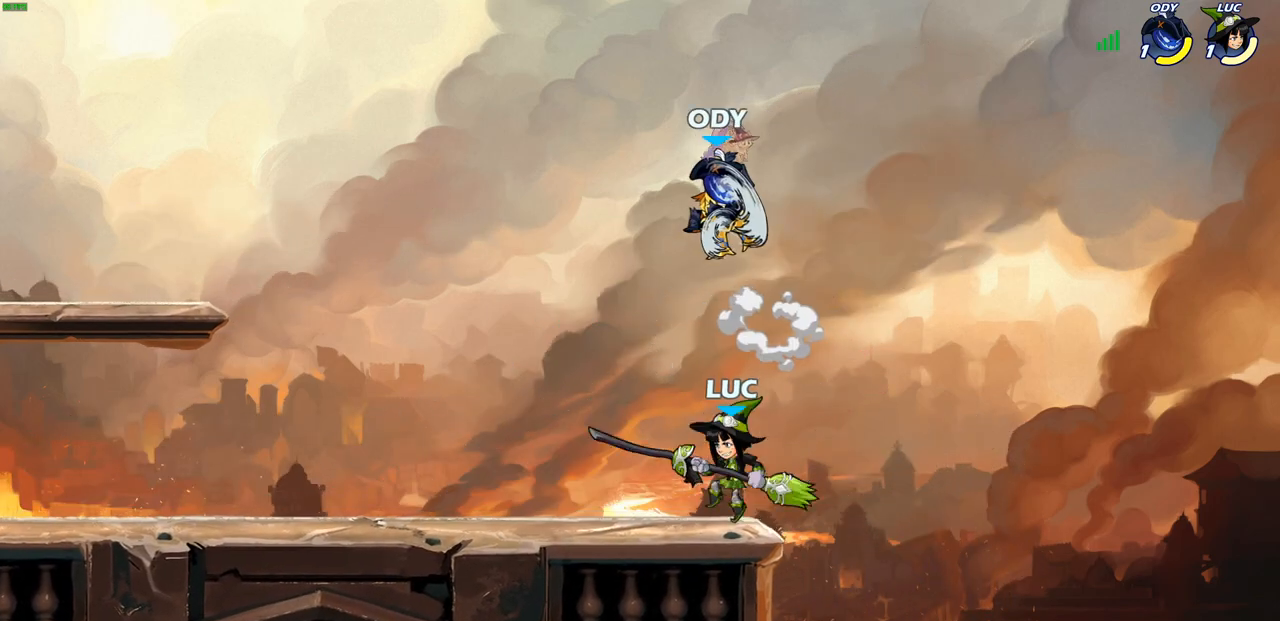
{"buttons": ["SQUARE"], "left_stick": "up", "right_stick": "down-left", "events": [[67, "left_stick", "right"], [183, "left_stick", "left"], [350, "CROSS", "down"], [400, "left_stick", "up"], [433, "SQUARE", "down"], [483, "CROSS", "up"], [483, "right_stick", "down-left"]]}
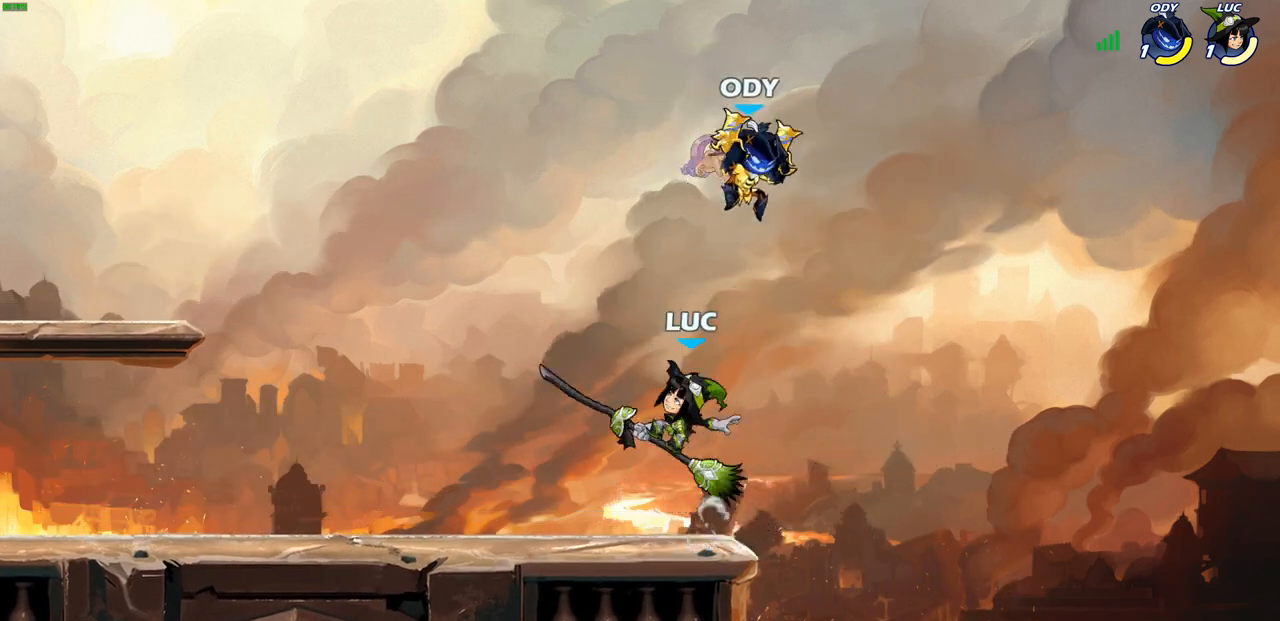
{"buttons": [], "left_stick": "up-right", "right_stick": "center", "events": [[50, "SQUARE", "up"], [50, "right_stick", "center"], [83, "left_stick", "right"], [450, "left_stick", "up-right"]]}
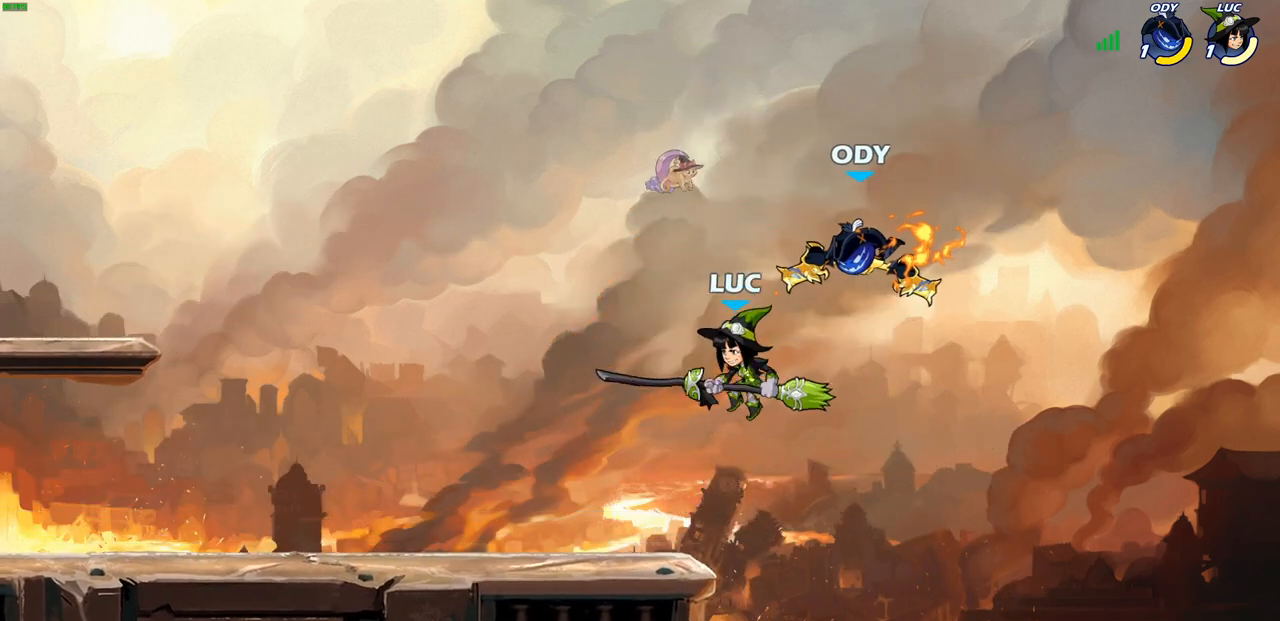
{"buttons": [], "left_stick": "center", "right_stick": "center", "events": [[117, "CROSS", "down"], [183, "CIRCLE", "down"], [200, "CROSS", "up"], [200, "left_stick", "center"], [300, "CIRCLE", "up"]]}
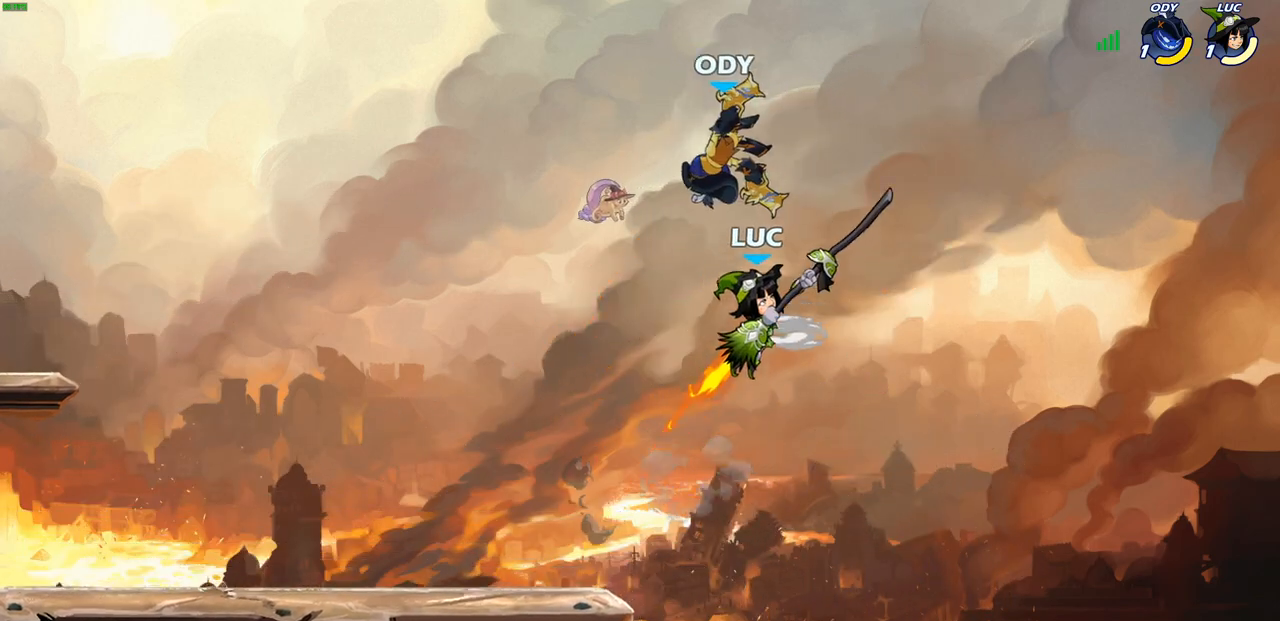
{"buttons": [], "left_stick": "left", "right_stick": "center", "events": [[17, "left_stick", "left"], [317, "SQUARE", "down"], [383, "SQUARE", "up"]]}
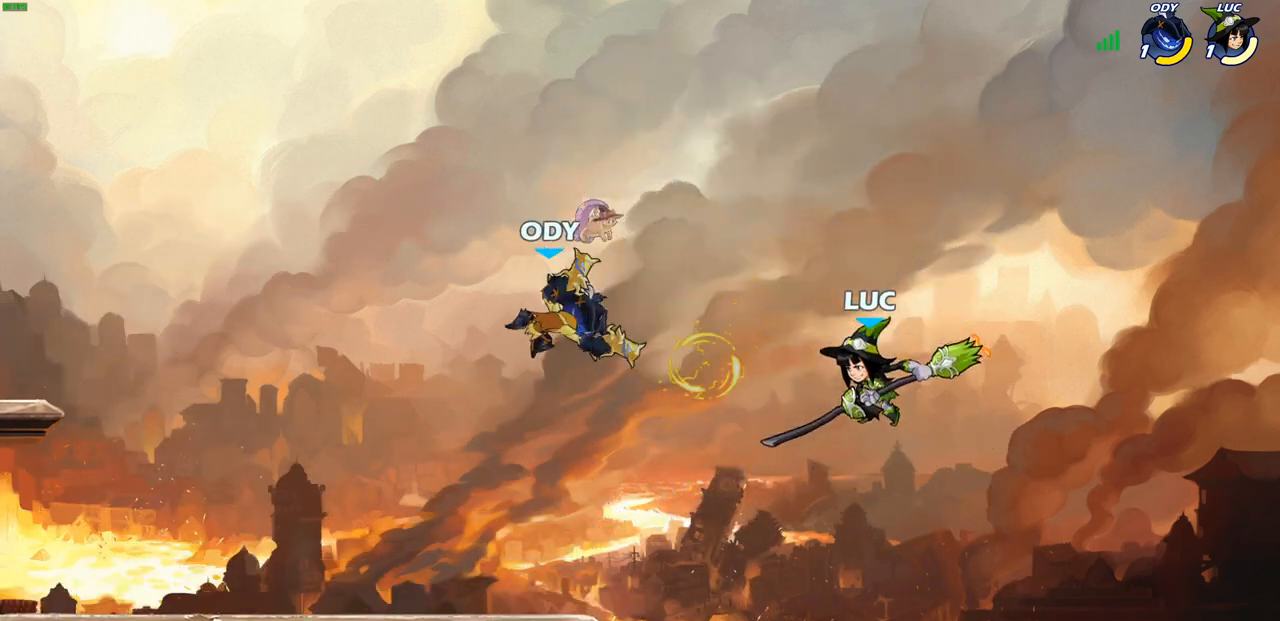
{"buttons": [], "left_stick": "left", "right_stick": "center", "events": []}
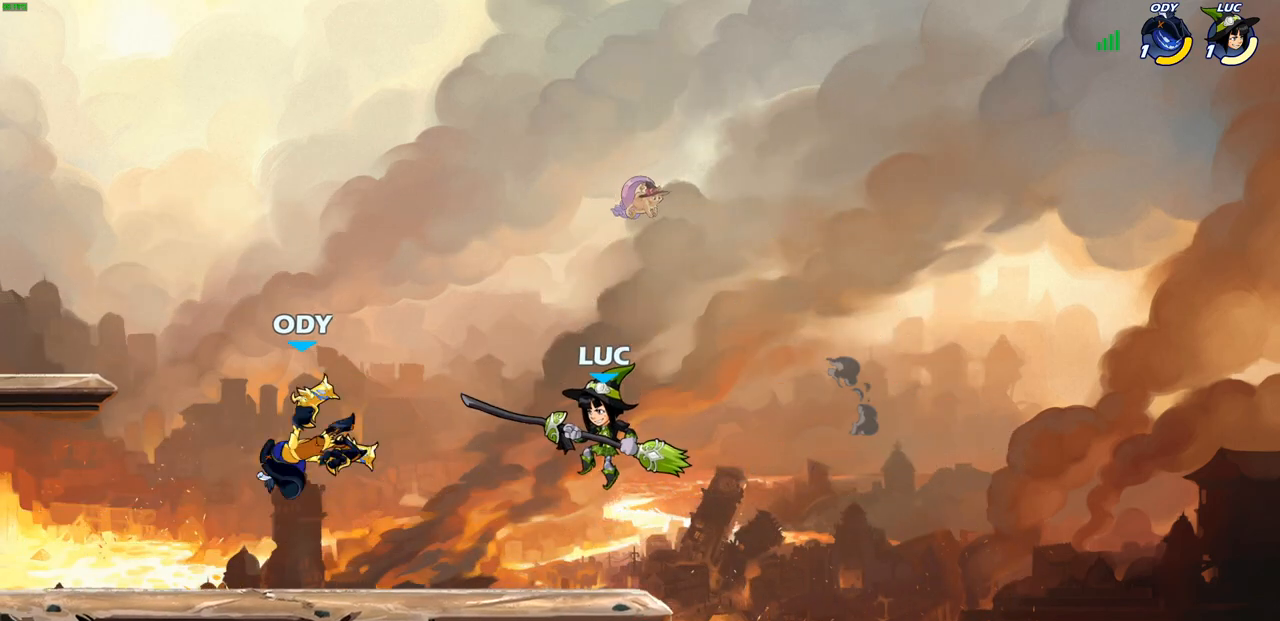
{"buttons": ["DPAD_UP"], "left_stick": "center", "right_stick": "center", "events": [[67, "left_stick", "down-left"], [267, "CROSS", "down"], [367, "SQUARE", "down"], [400, "CROSS", "up"], [400, "right_stick", "down-left"], [450, "DPAD_UP", "down"], [467, "SQUARE", "up"], [467, "left_stick", "center"], [467, "right_stick", "center"]]}